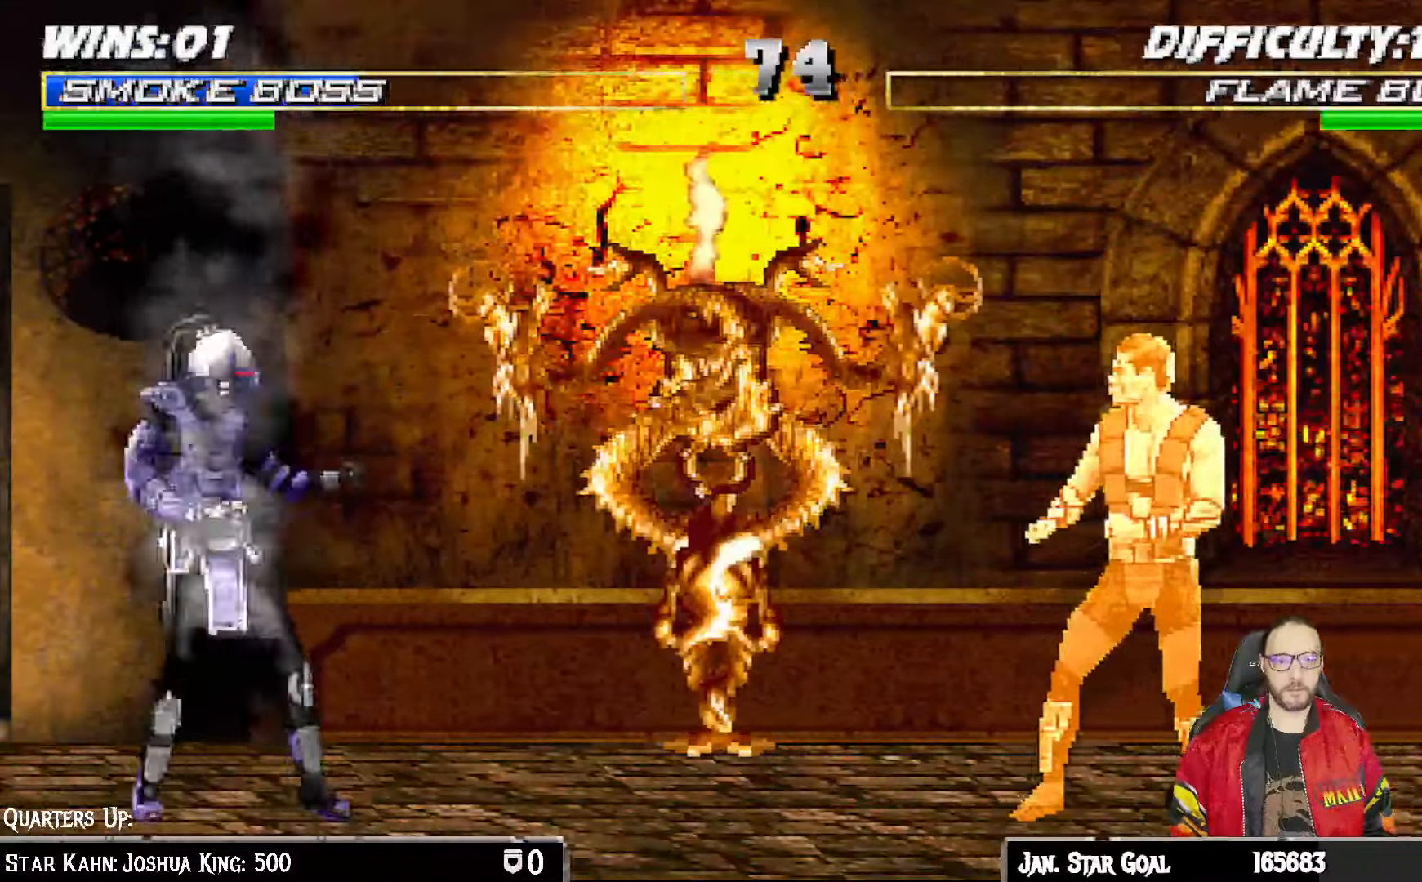
Gameplay with a controller (PlayStation layout); each line is a JSON object with the inputs held at the frame after it. "events" lists button and stick changes between this image and that frame as [ms after this image, input, new state], when the widget could be followed in between.
{"buttons": ["L1", "R1", "DPAD_DOWN", "DPAD_LEFT"], "left_stick": "center", "right_stick": "center"}
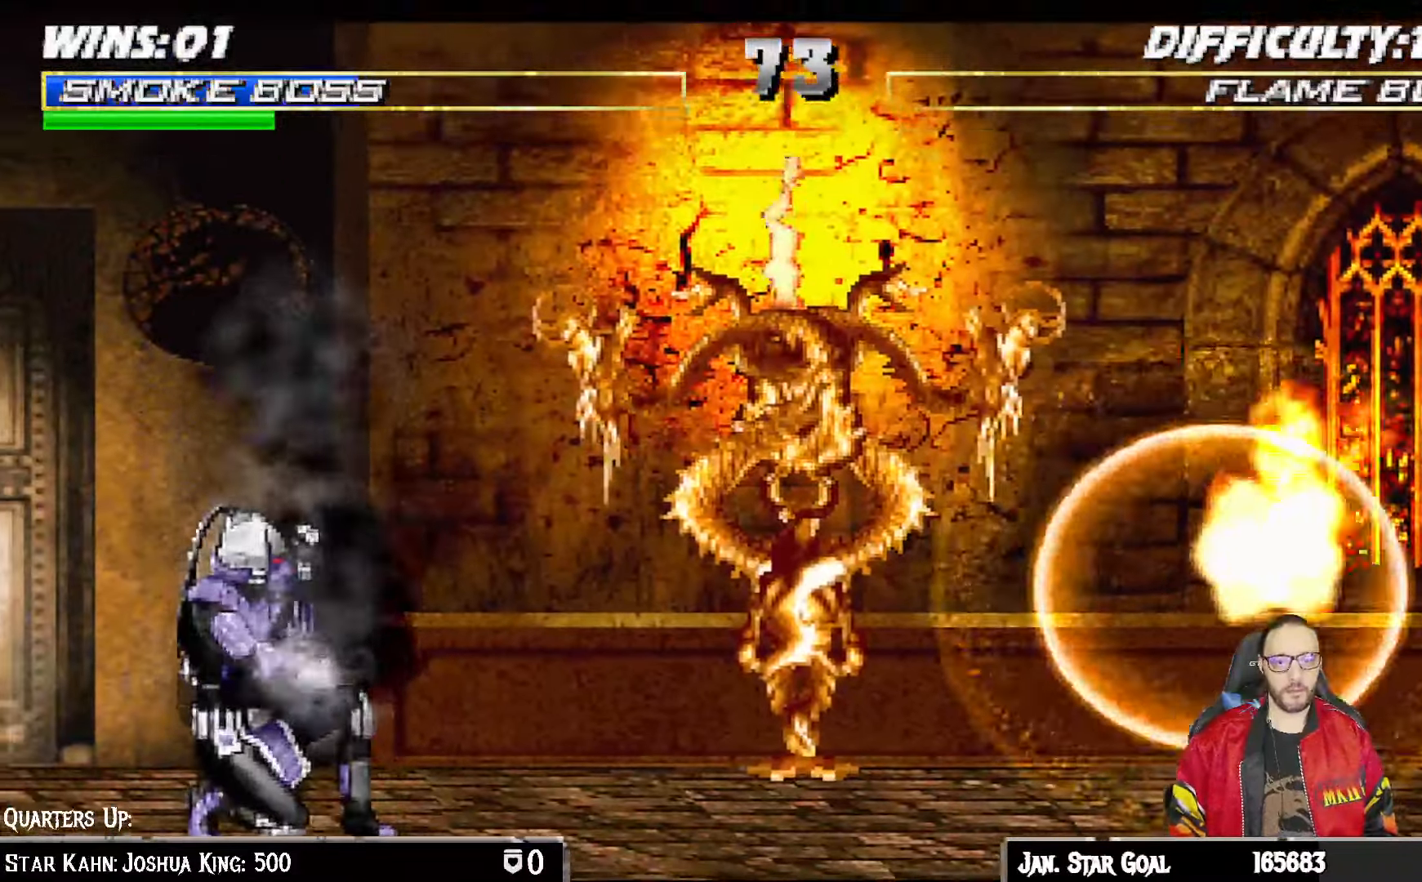
{"buttons": ["L1", "DPAD_UP", "DPAD_LEFT"], "left_stick": "center", "right_stick": "center"}
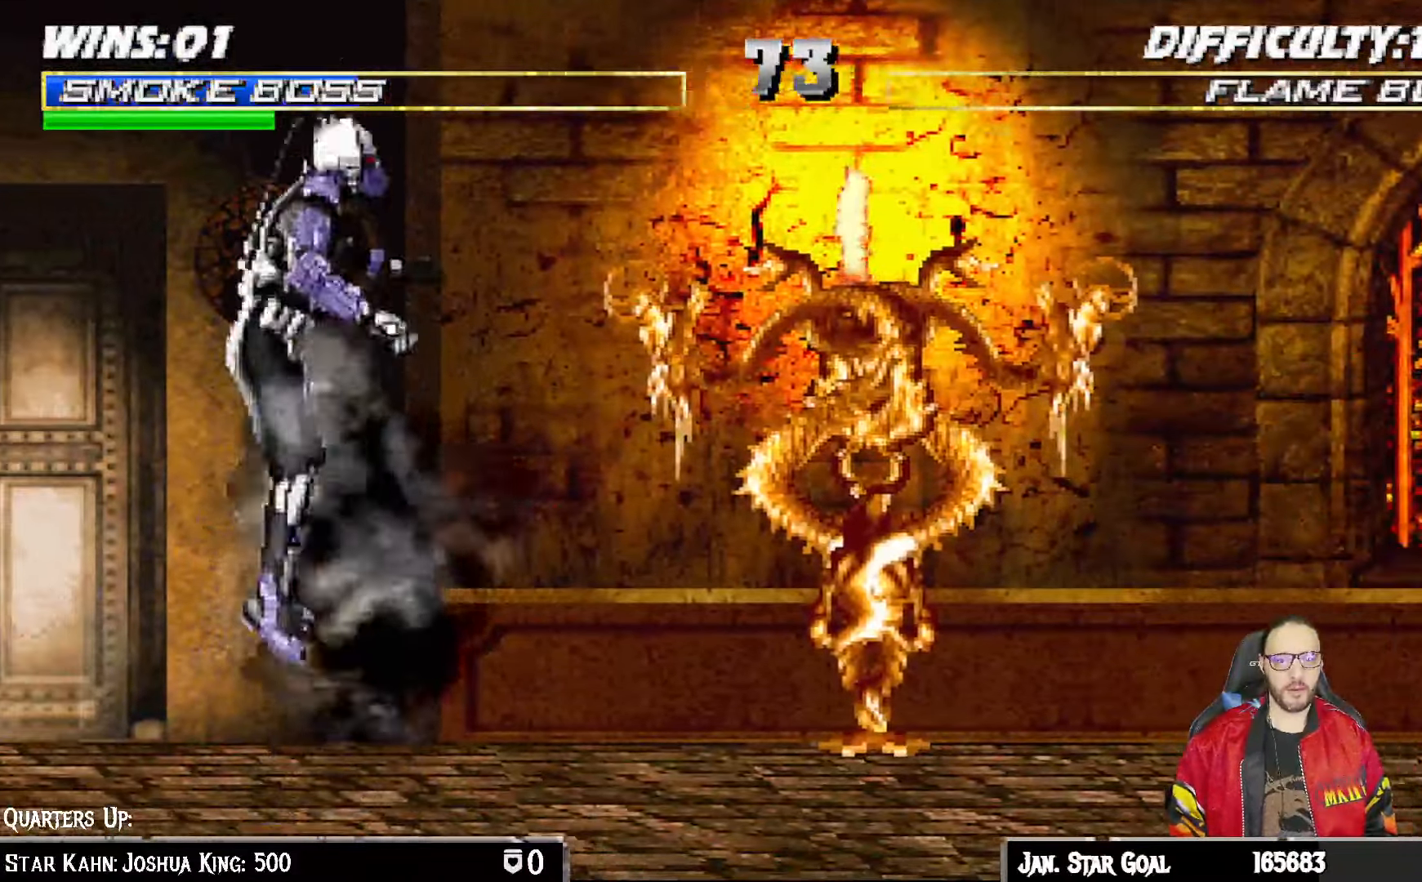
{"buttons": ["DPAD_RIGHT"], "left_stick": "center", "right_stick": "center"}
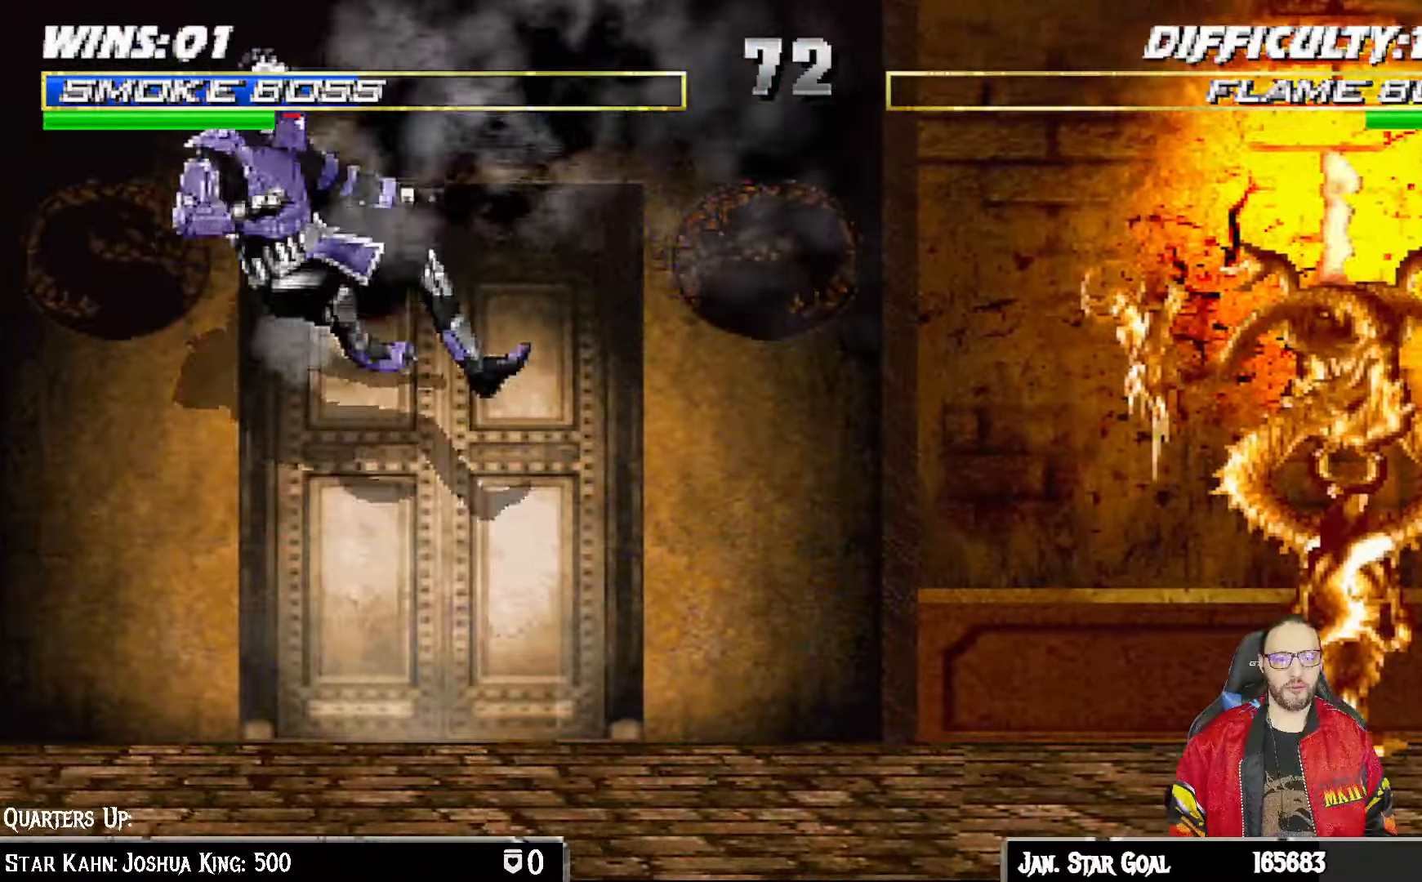
{"buttons": ["R1", "DPAD_DOWN", "DPAD_LEFT"], "left_stick": "center", "right_stick": "center", "events": [[83, "DPAD_RIGHT", "up"], [100, "DPAD_RIGHT", "down"], [133, "CROSS", "down"], [217, "DPAD_RIGHT", "up"], [283, "CROSS", "up"], [283, "R1", "down"], [300, "DPAD_DOWN", "down"], [317, "DPAD_LEFT", "down"]]}
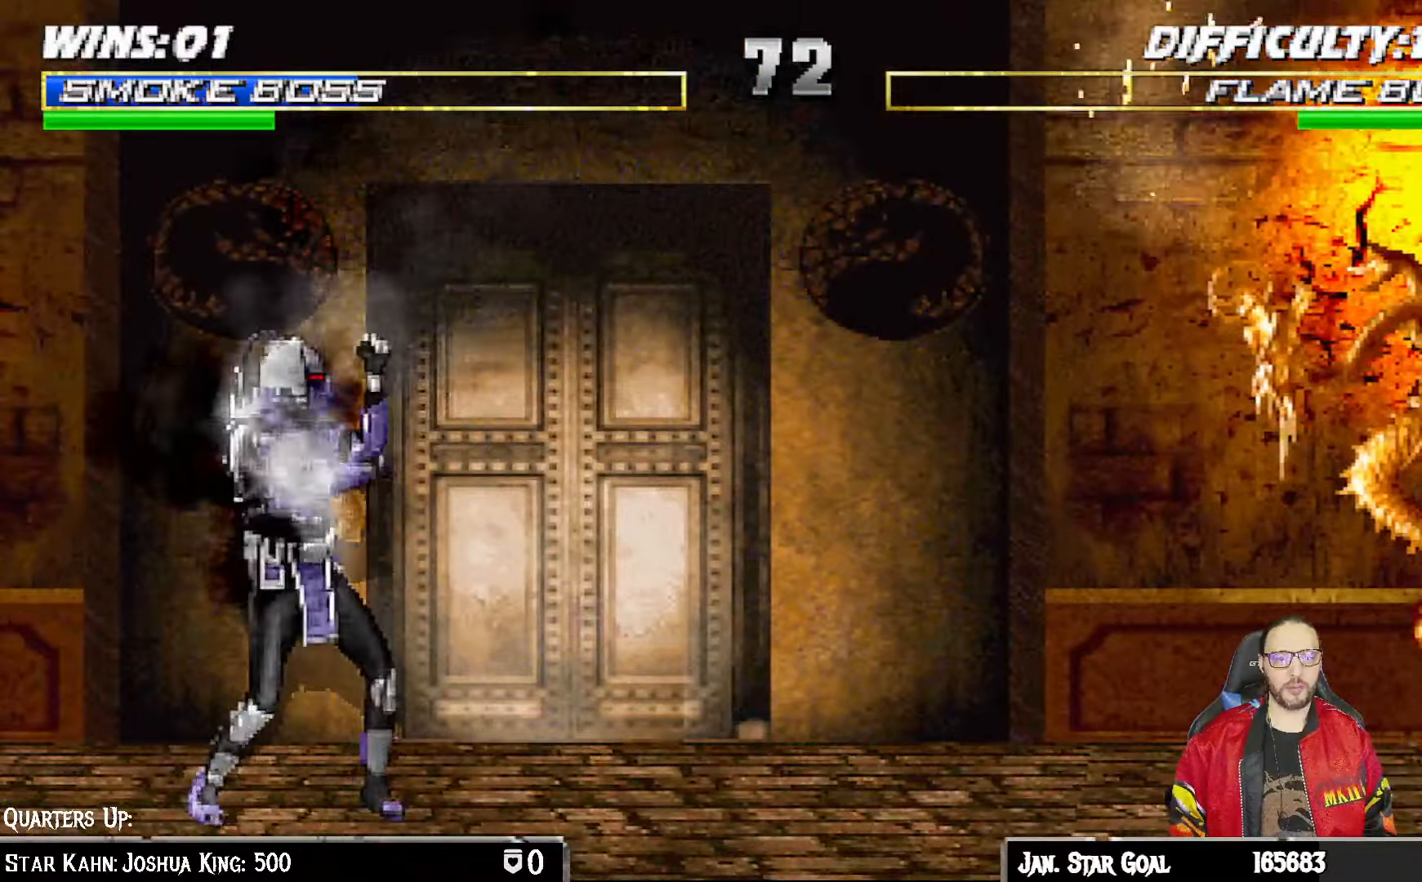
{"buttons": ["R1", "DPAD_DOWN", "DPAD_LEFT"], "left_stick": "center", "right_stick": "center", "events": []}
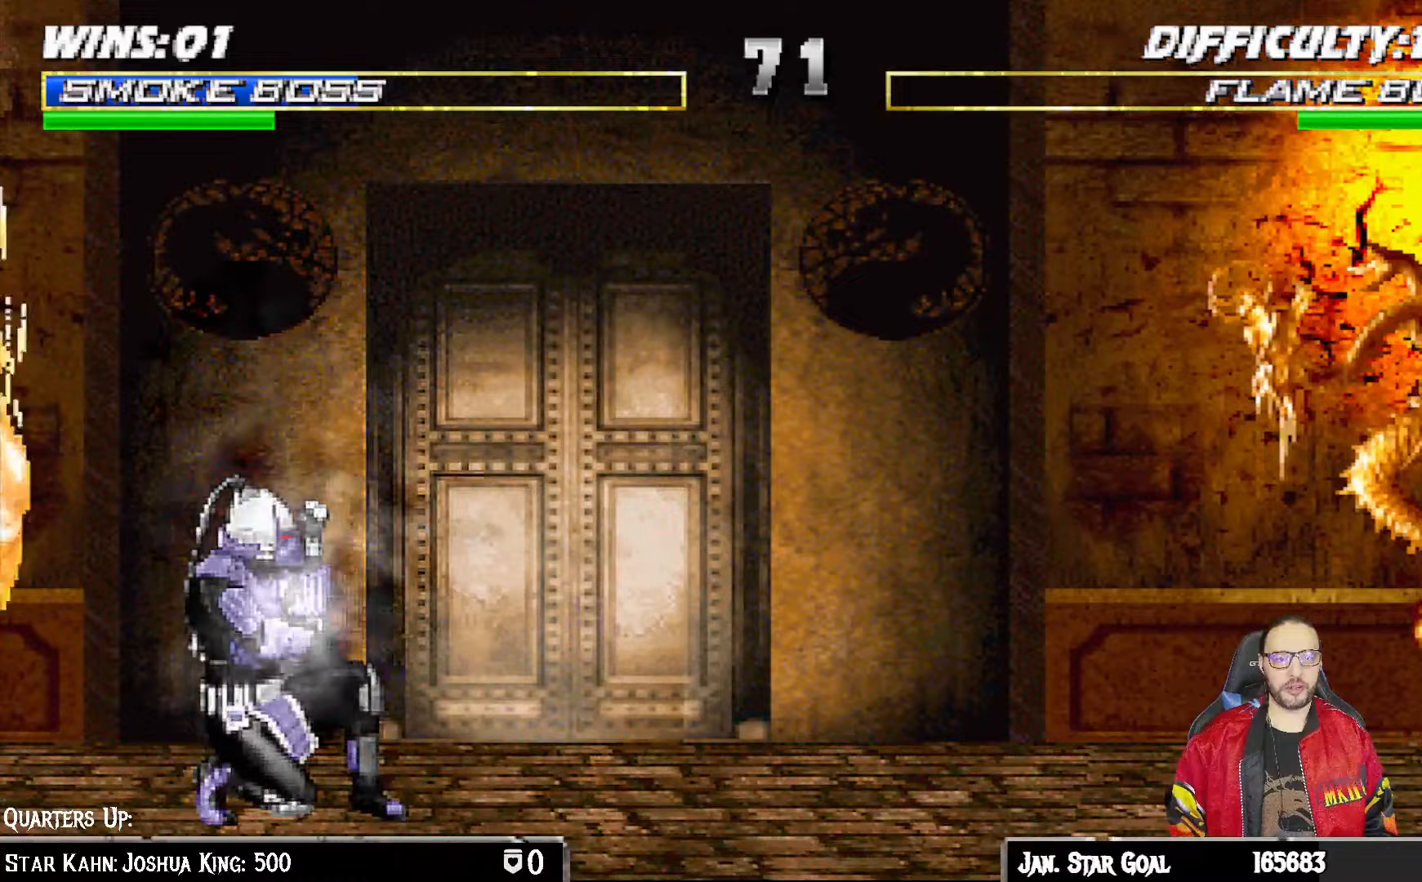
{"buttons": [], "left_stick": "center", "right_stick": "center", "events": [[50, "DPAD_LEFT", "up"], [67, "DPAD_DOWN", "up"], [150, "R1", "up"], [183, "DPAD_LEFT", "down"], [183, "L1", "down"], [200, "DPAD_UP", "down"], [317, "TRIANGLE", "down"], [400, "DPAD_LEFT", "up"], [400, "DPAD_UP", "up"], [433, "L1", "up"], [450, "TRIANGLE", "up"]]}
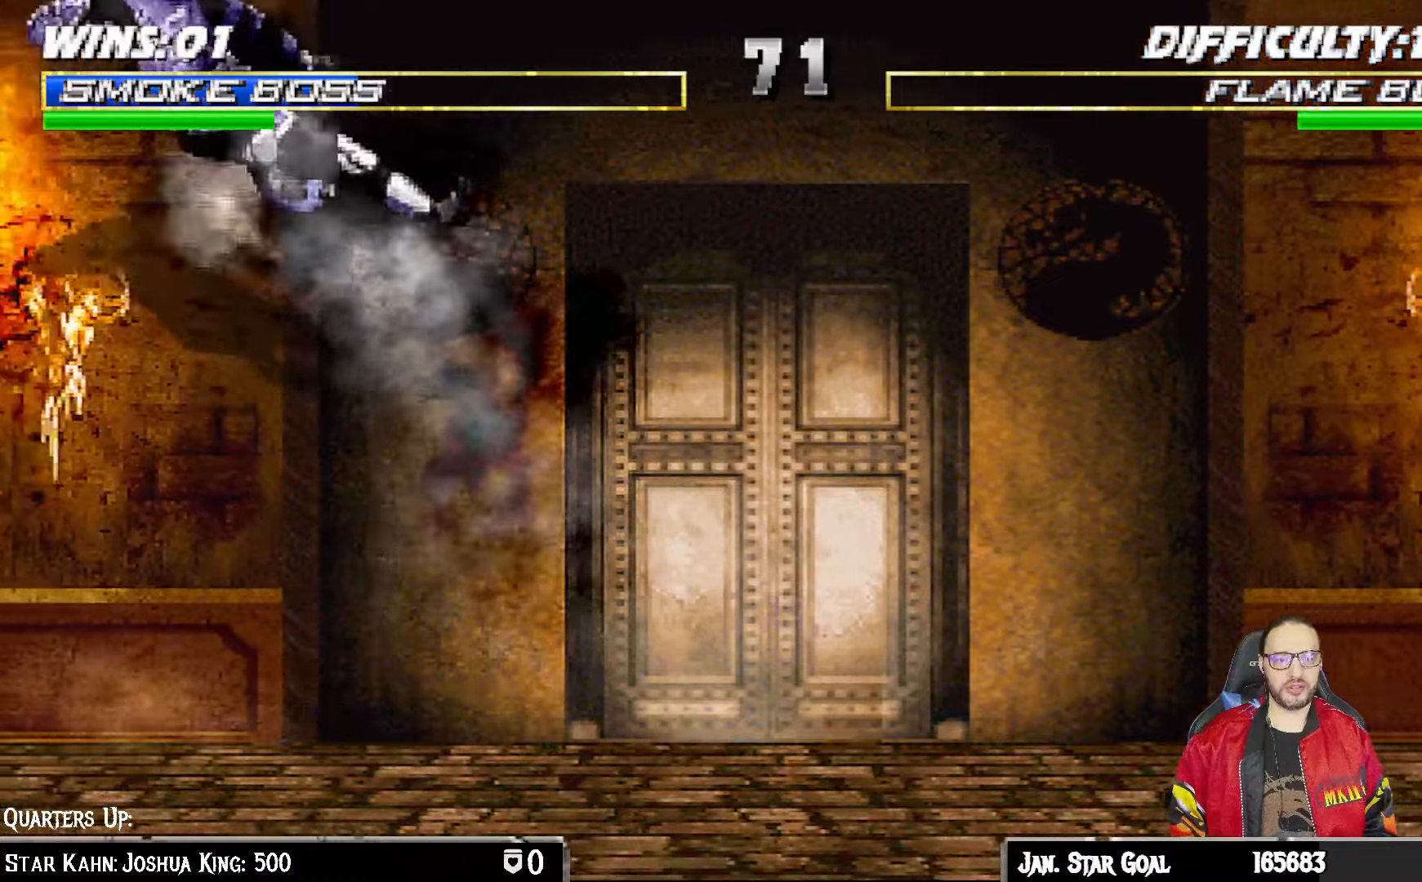
{"buttons": ["CROSS", "DPAD_LEFT"], "left_stick": "center", "right_stick": "center", "events": [[17, "DPAD_LEFT", "down"], [100, "DPAD_LEFT", "up"], [183, "DPAD_LEFT", "down"], [283, "DPAD_LEFT", "up"], [350, "DPAD_LEFT", "down"], [417, "CROSS", "down"]]}
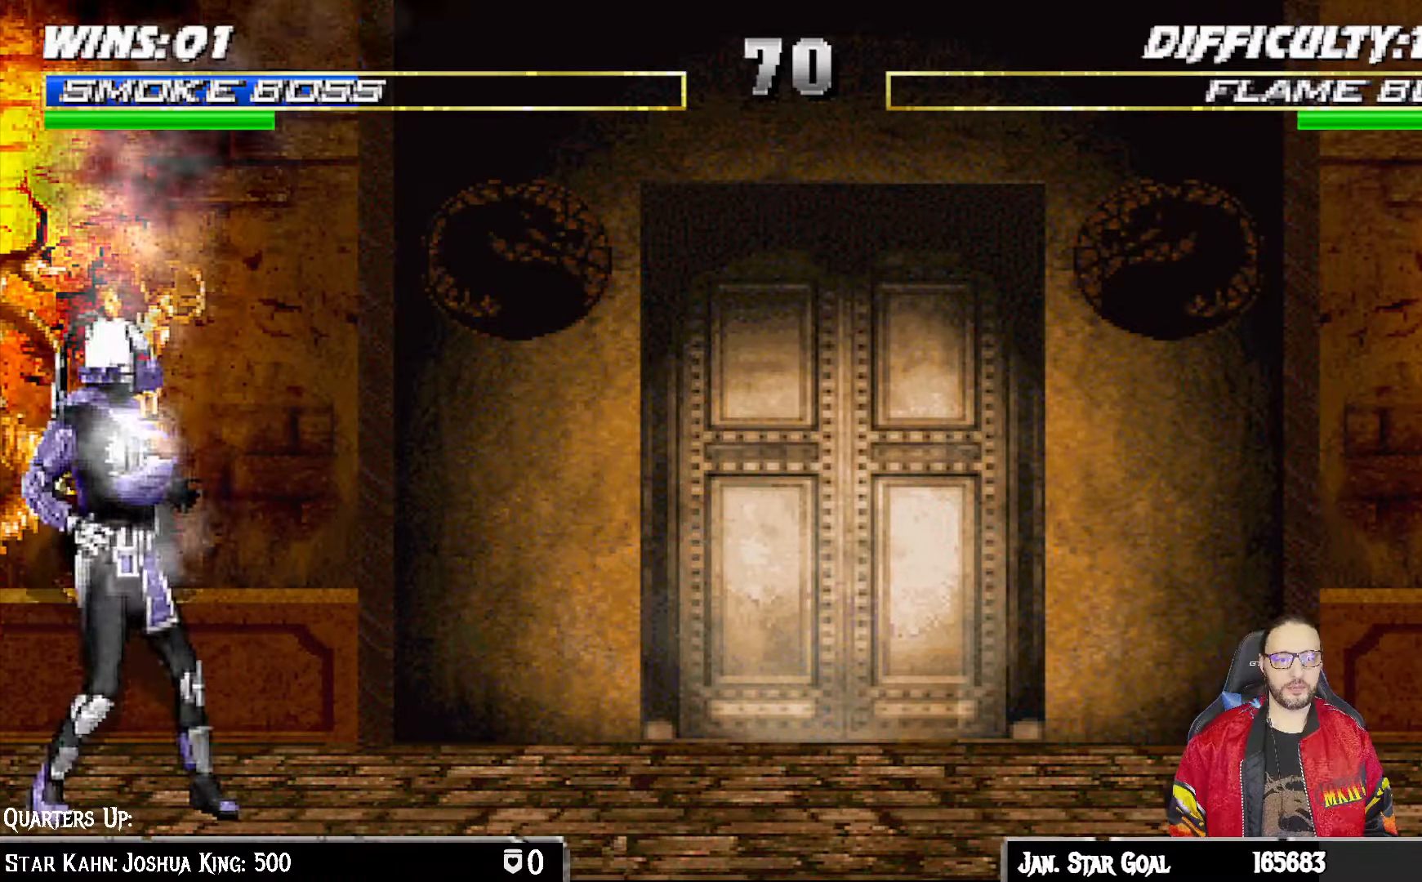
{"buttons": ["R1"], "left_stick": "center", "right_stick": "center", "events": [[17, "CROSS", "up"], [67, "CROSS", "down"], [233, "CROSS", "up"], [233, "DPAD_LEFT", "up"], [333, "R1", "down"]]}
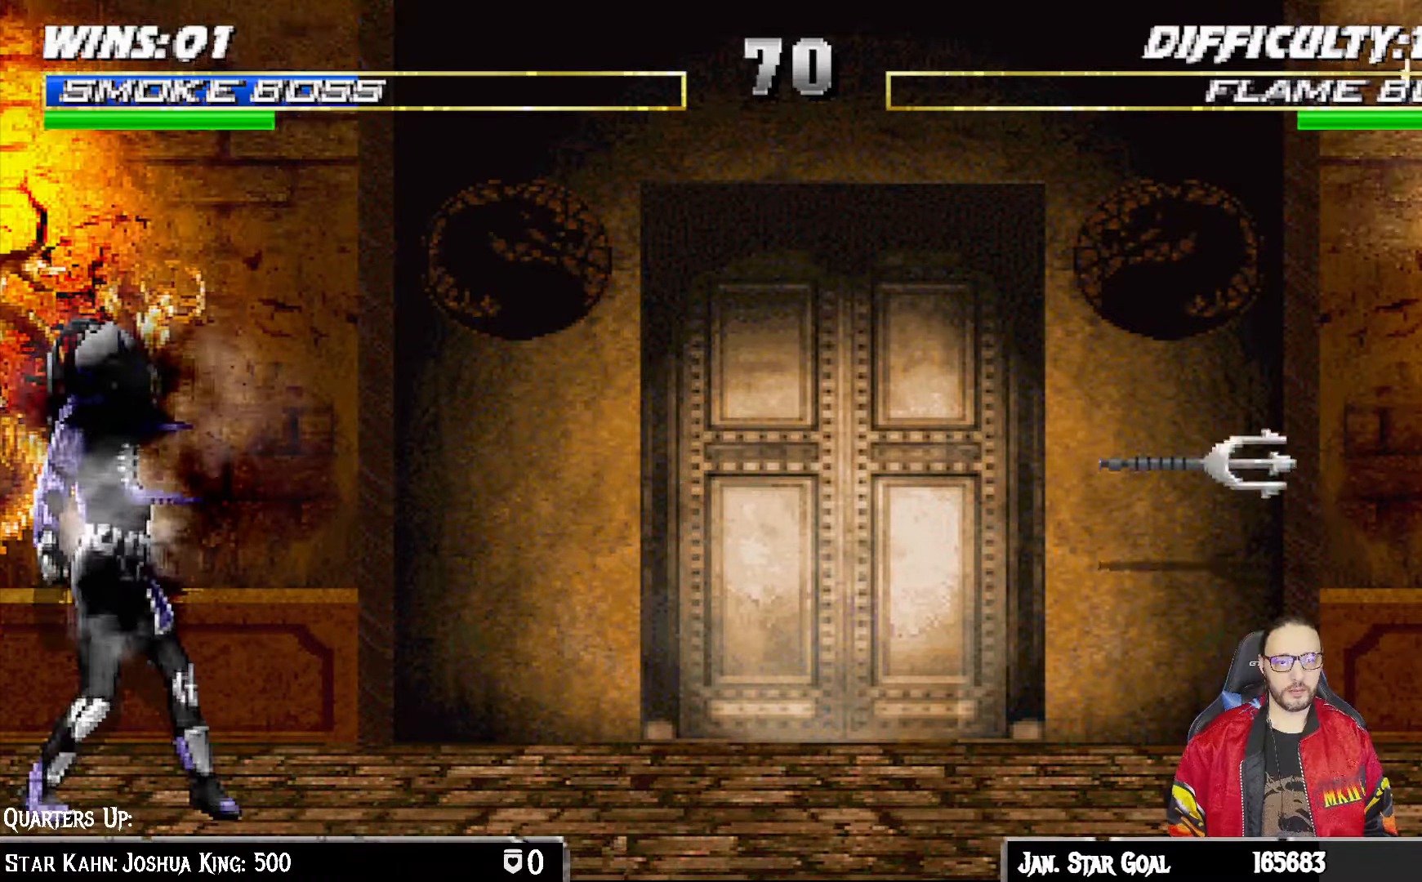
{"buttons": ["L1", "R1", "DPAD_DOWN", "DPAD_RIGHT"], "left_stick": "center", "right_stick": "center", "events": [[67, "R1", "up"], [117, "DPAD_DOWN", "down"], [117, "DPAD_RIGHT", "down"], [117, "L1", "down"], [183, "R1", "down"]]}
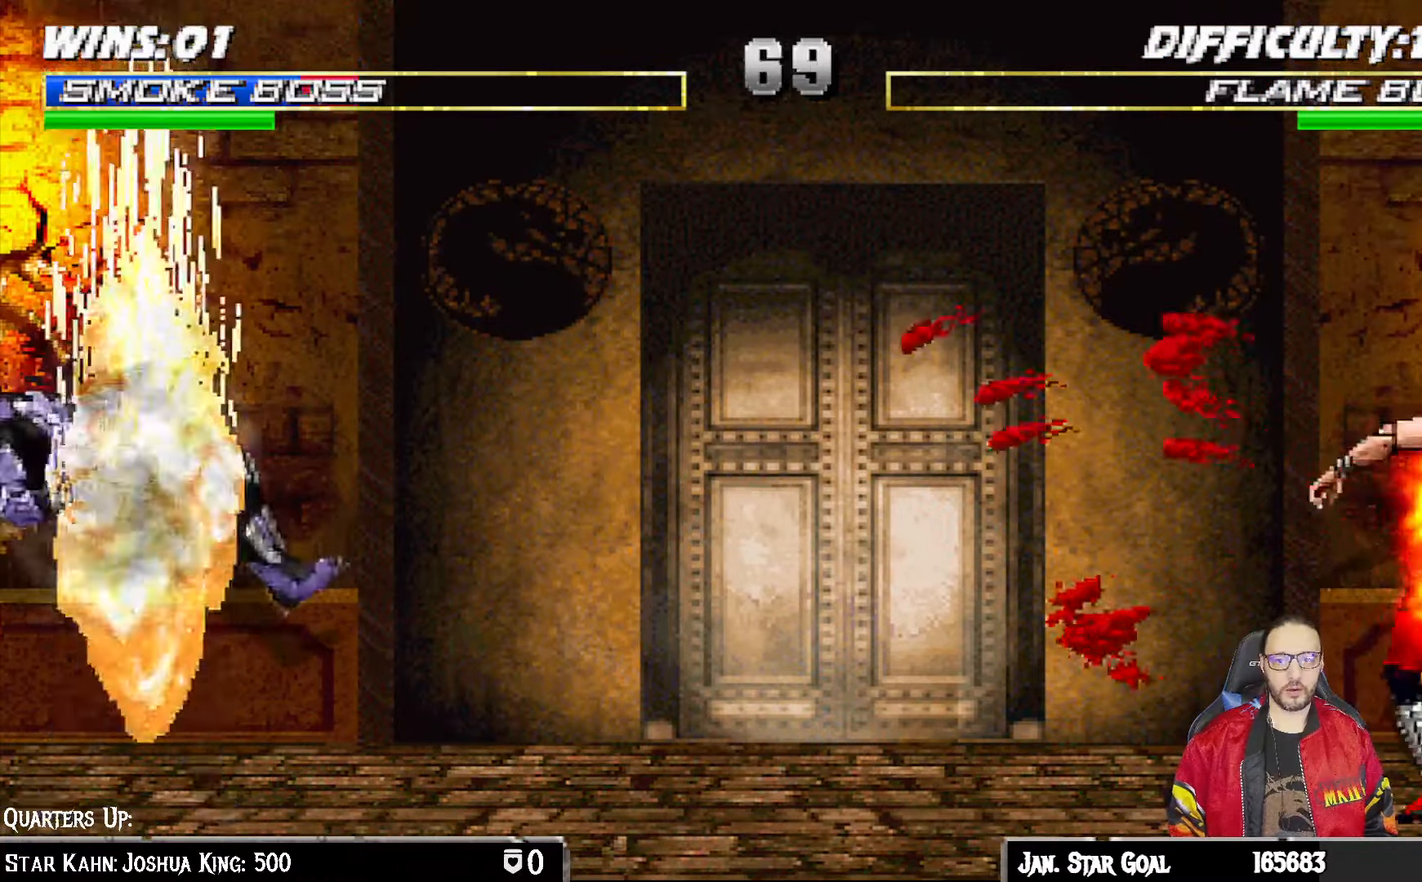
{"buttons": ["L1", "DPAD_RIGHT"], "left_stick": "center", "right_stick": "center", "events": [[33, "DPAD_DOWN", "up"], [33, "DPAD_RIGHT", "up"], [33, "L1", "up"], [317, "R1", "up"], [367, "DPAD_RIGHT", "down"], [367, "L1", "down"]]}
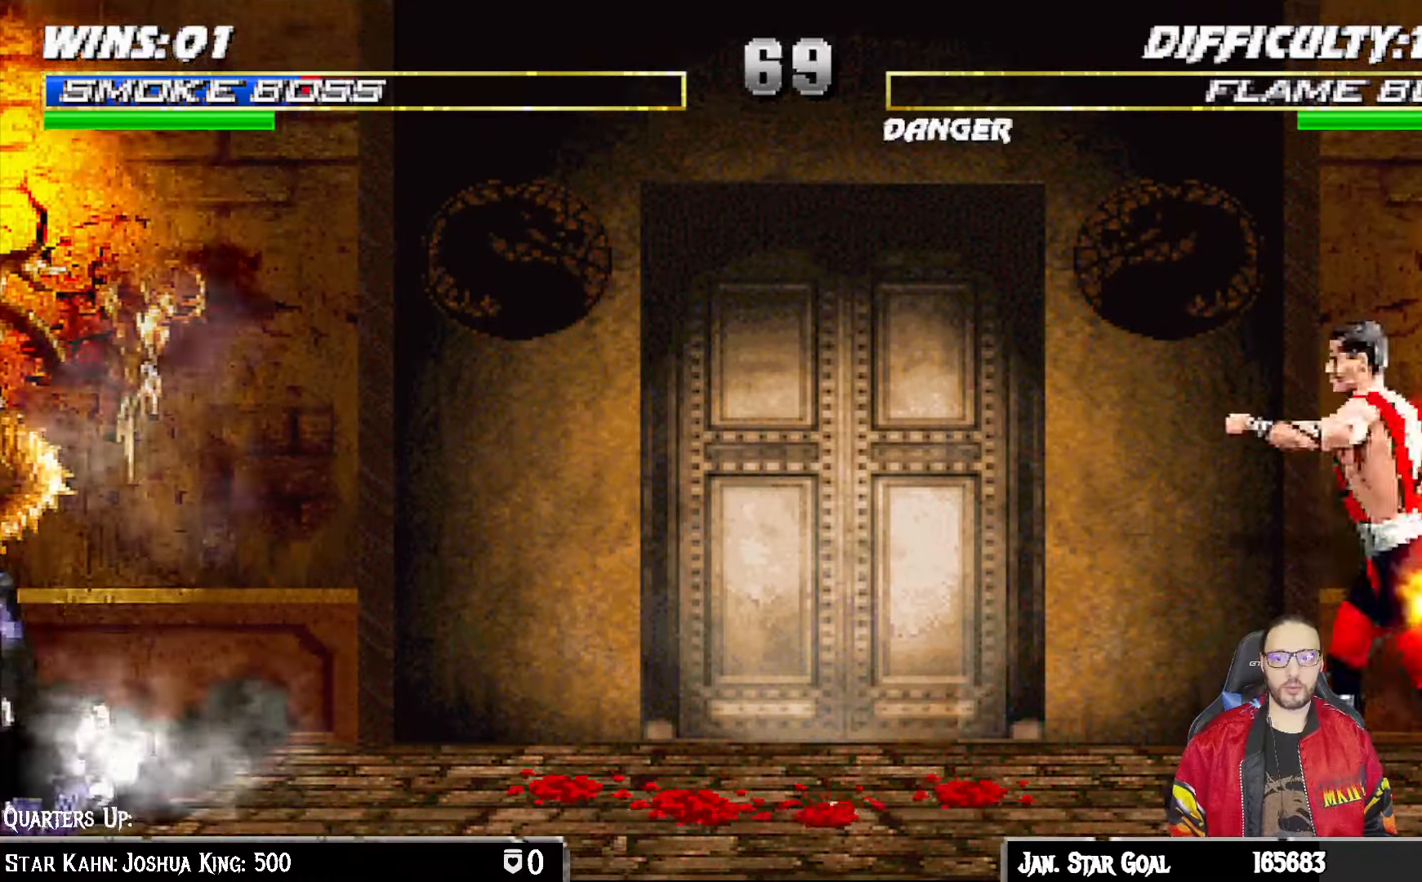
{"buttons": ["R1"], "left_stick": "center", "right_stick": "center", "events": [[17, "DPAD_RIGHT", "up"], [50, "L1", "up"], [100, "CROSS", "down"], [200, "CROSS", "up"], [317, "R1", "down"], [367, "DPAD_DOWN", "down"], [383, "DPAD_RIGHT", "down"], [417, "DPAD_RIGHT", "up"], [467, "DPAD_DOWN", "up"]]}
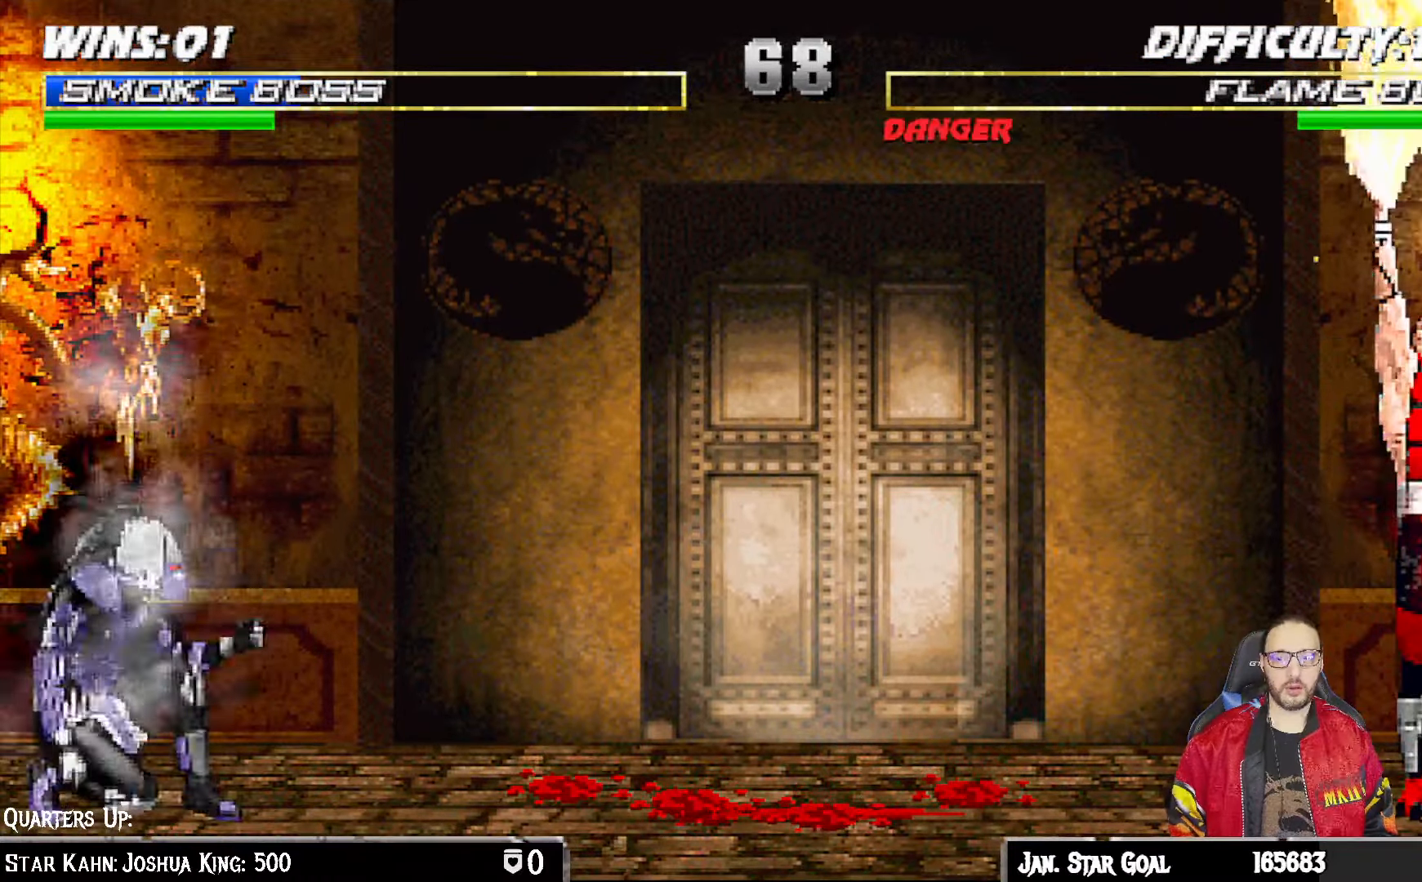
{"buttons": ["R1"], "left_stick": "center", "right_stick": "center", "events": []}
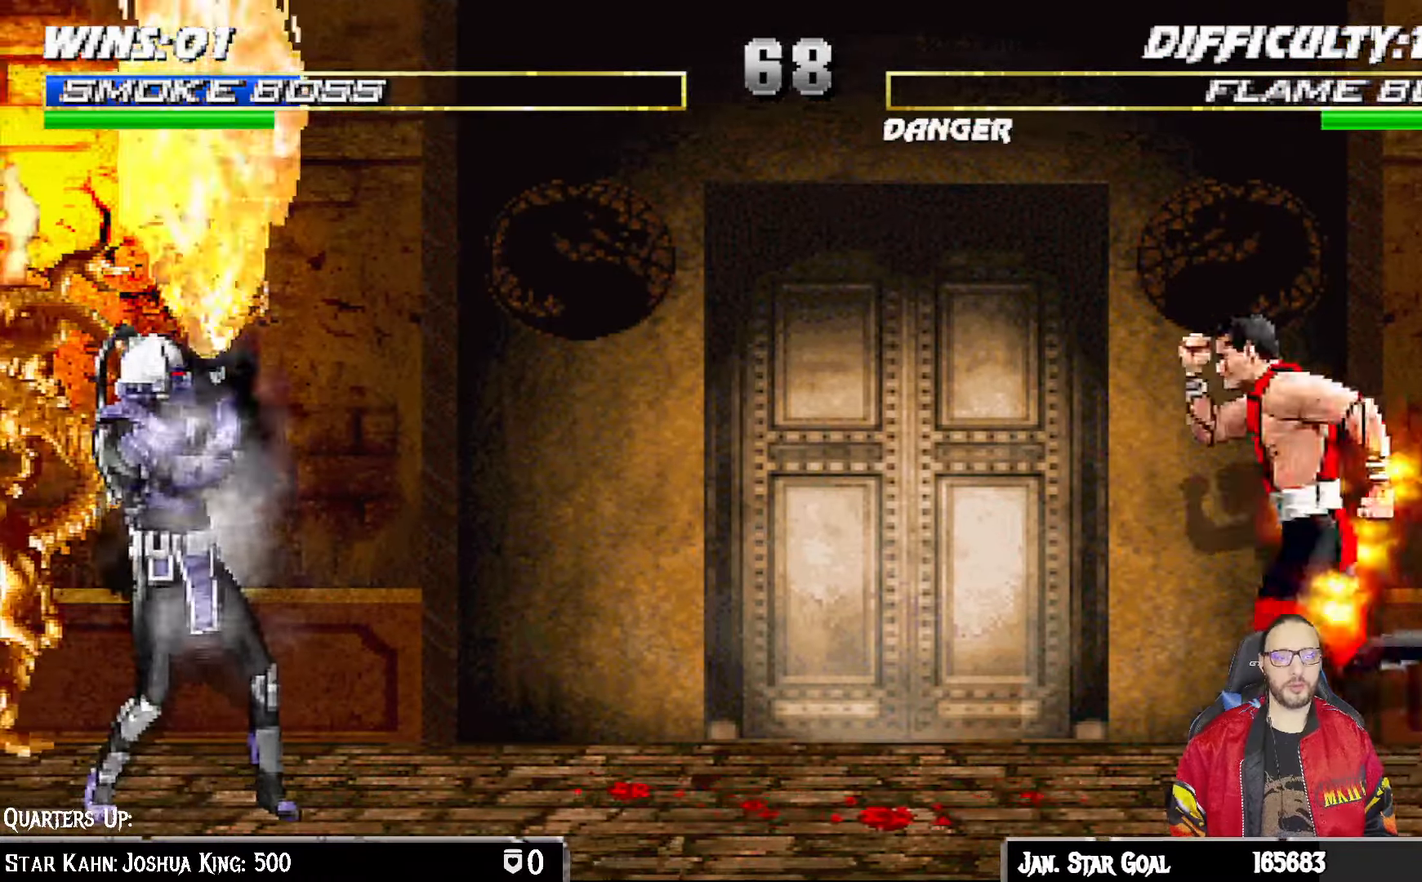
{"buttons": ["L1", "R1", "DPAD_DOWN", "DPAD_LEFT"], "left_stick": "center", "right_stick": "center", "events": [[67, "DPAD_RIGHT", "down"], [150, "DPAD_RIGHT", "up"], [250, "DPAD_DOWN", "down"], [283, "DPAD_LEFT", "down"], [283, "L1", "down"]]}
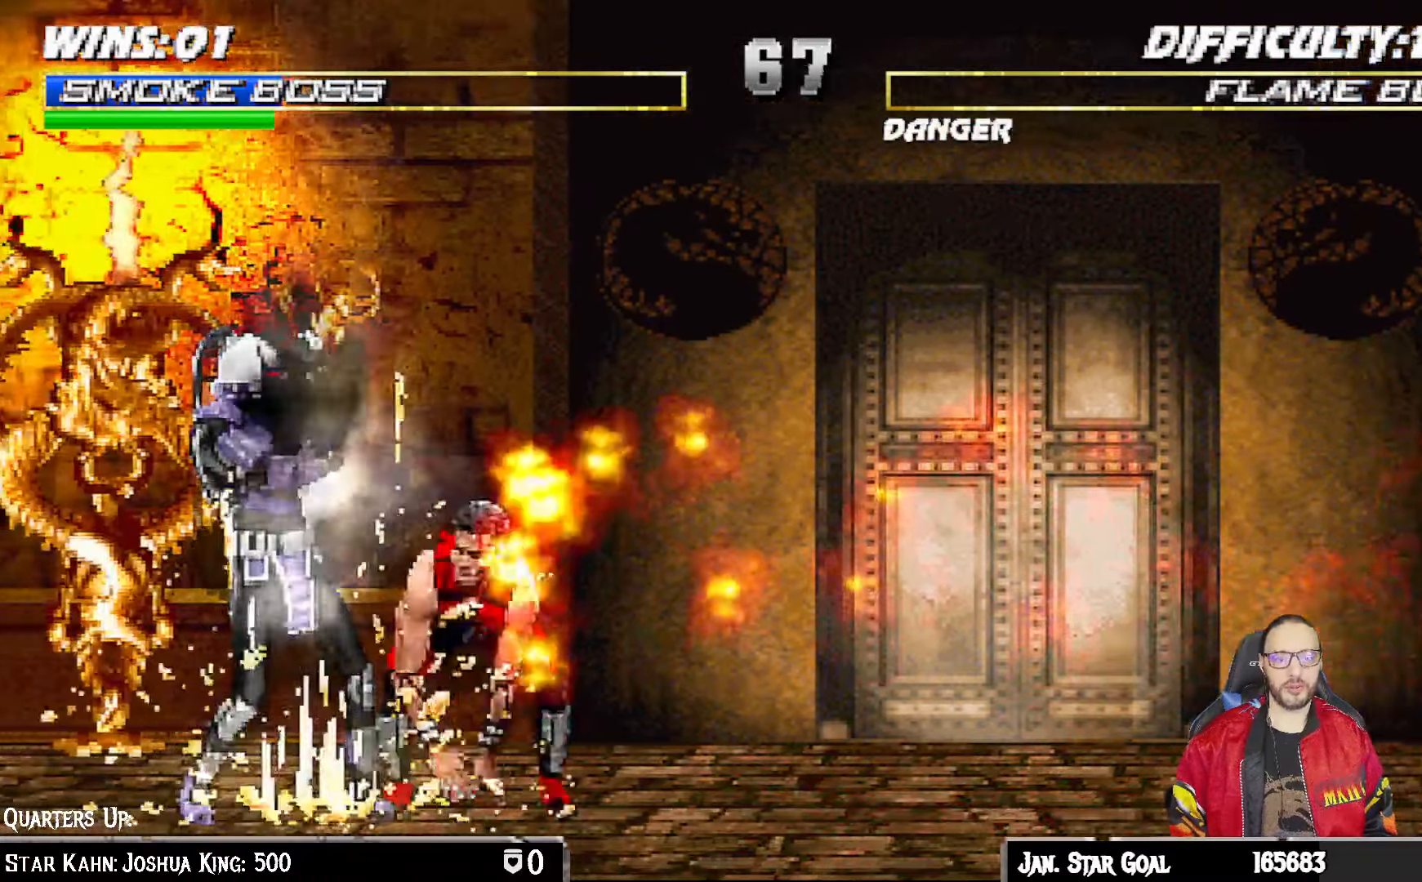
{"buttons": ["L1", "R1", "DPAD_DOWN", "DPAD_LEFT"], "left_stick": "center", "right_stick": "center", "events": [[117, "CIRCLE", "down"], [500, "CIRCLE", "up"]]}
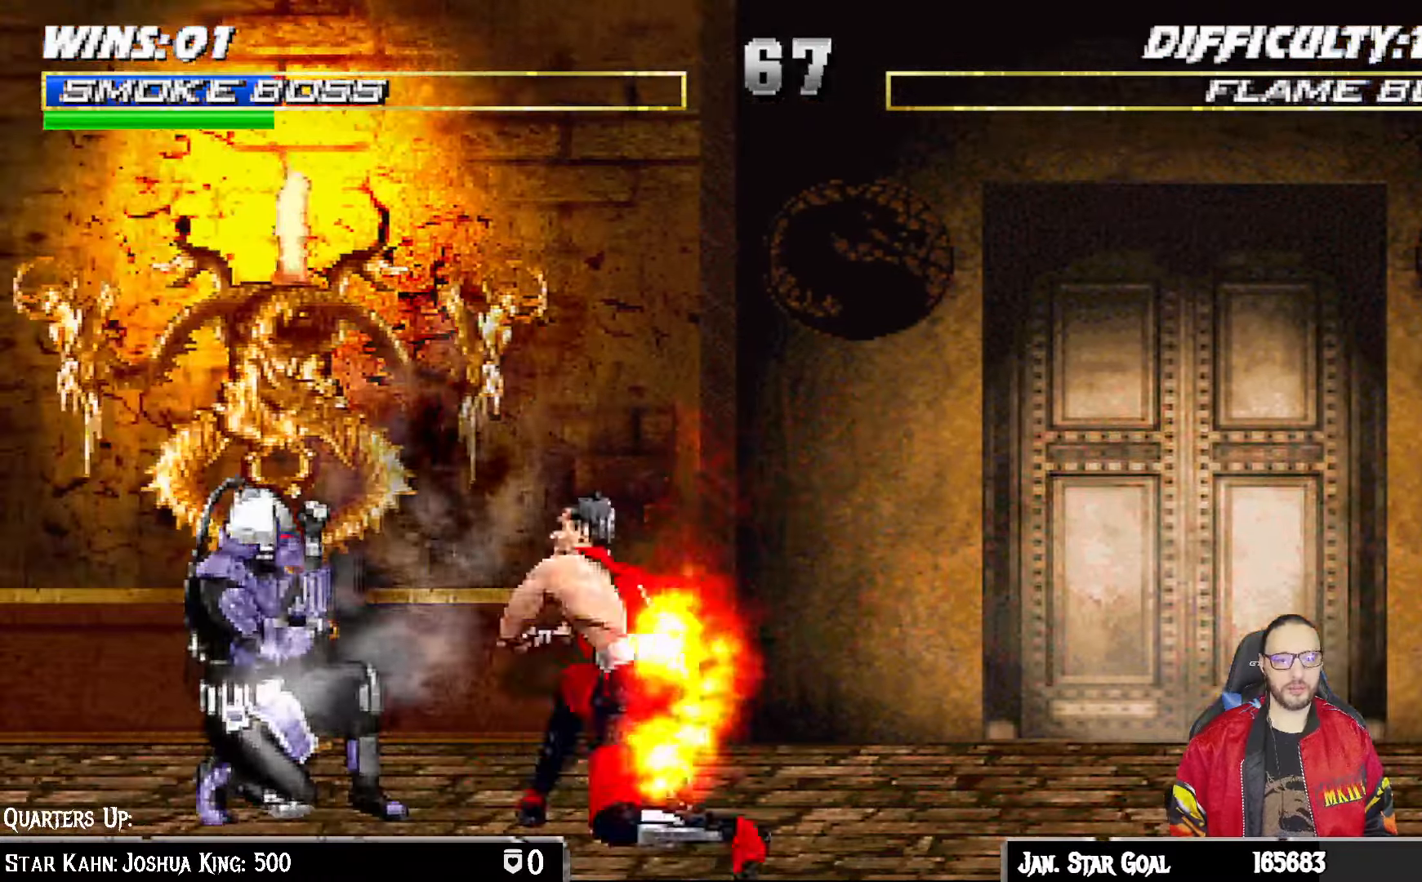
{"buttons": ["L1", "R1", "DPAD_DOWN", "DPAD_LEFT"], "left_stick": "center", "right_stick": "center", "events": [[17, "DPAD_LEFT", "up"], [50, "DPAD_LEFT", "down"]]}
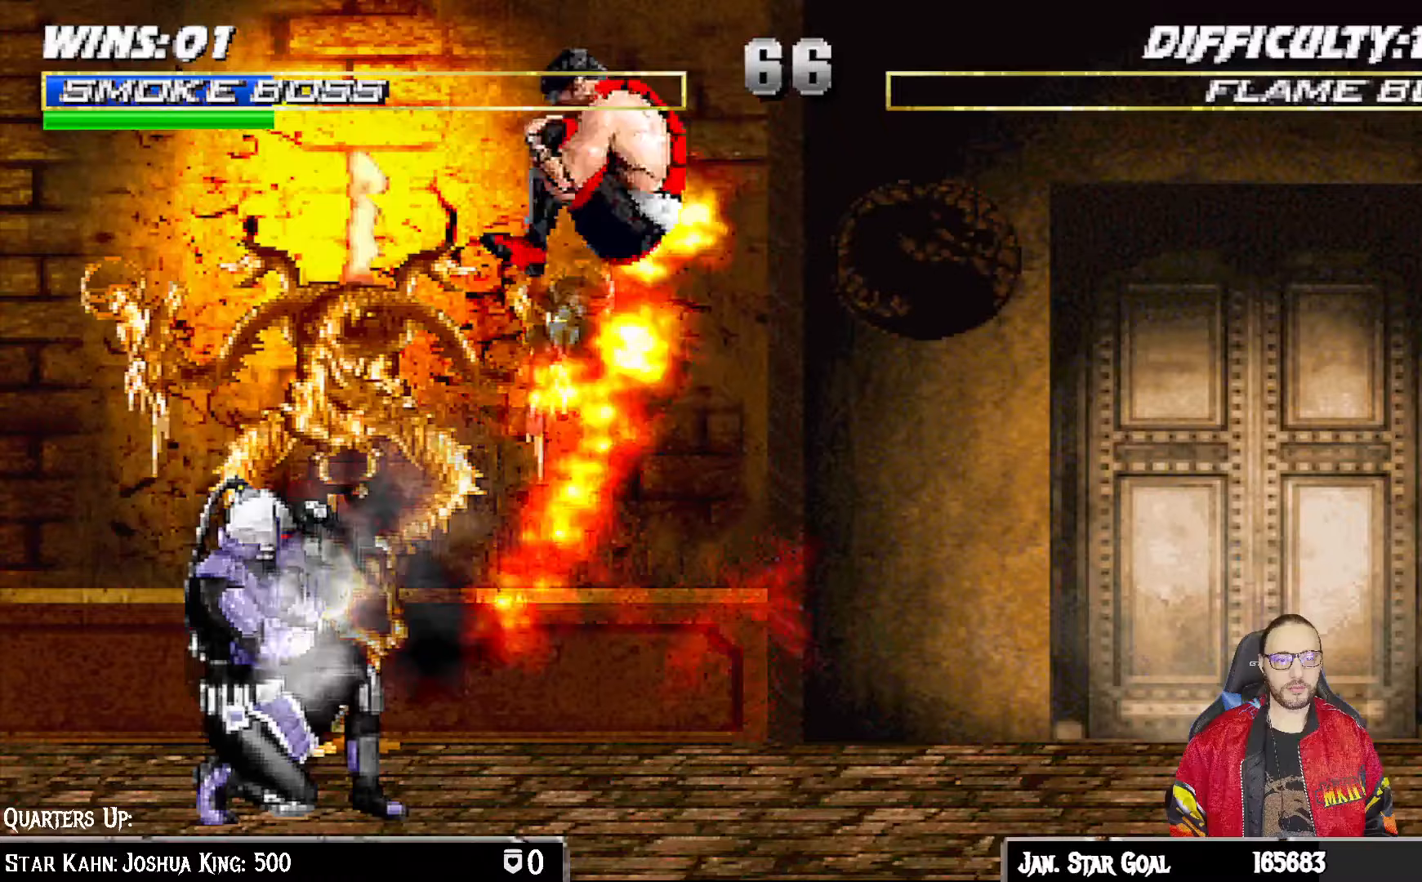
{"buttons": [], "left_stick": "center", "right_stick": "center", "events": [[267, "DPAD_LEFT", "up"], [283, "DPAD_DOWN", "up"], [300, "R1", "up"], [317, "L1", "up"], [400, "DPAD_RIGHT", "down"], [483, "DPAD_RIGHT", "up"]]}